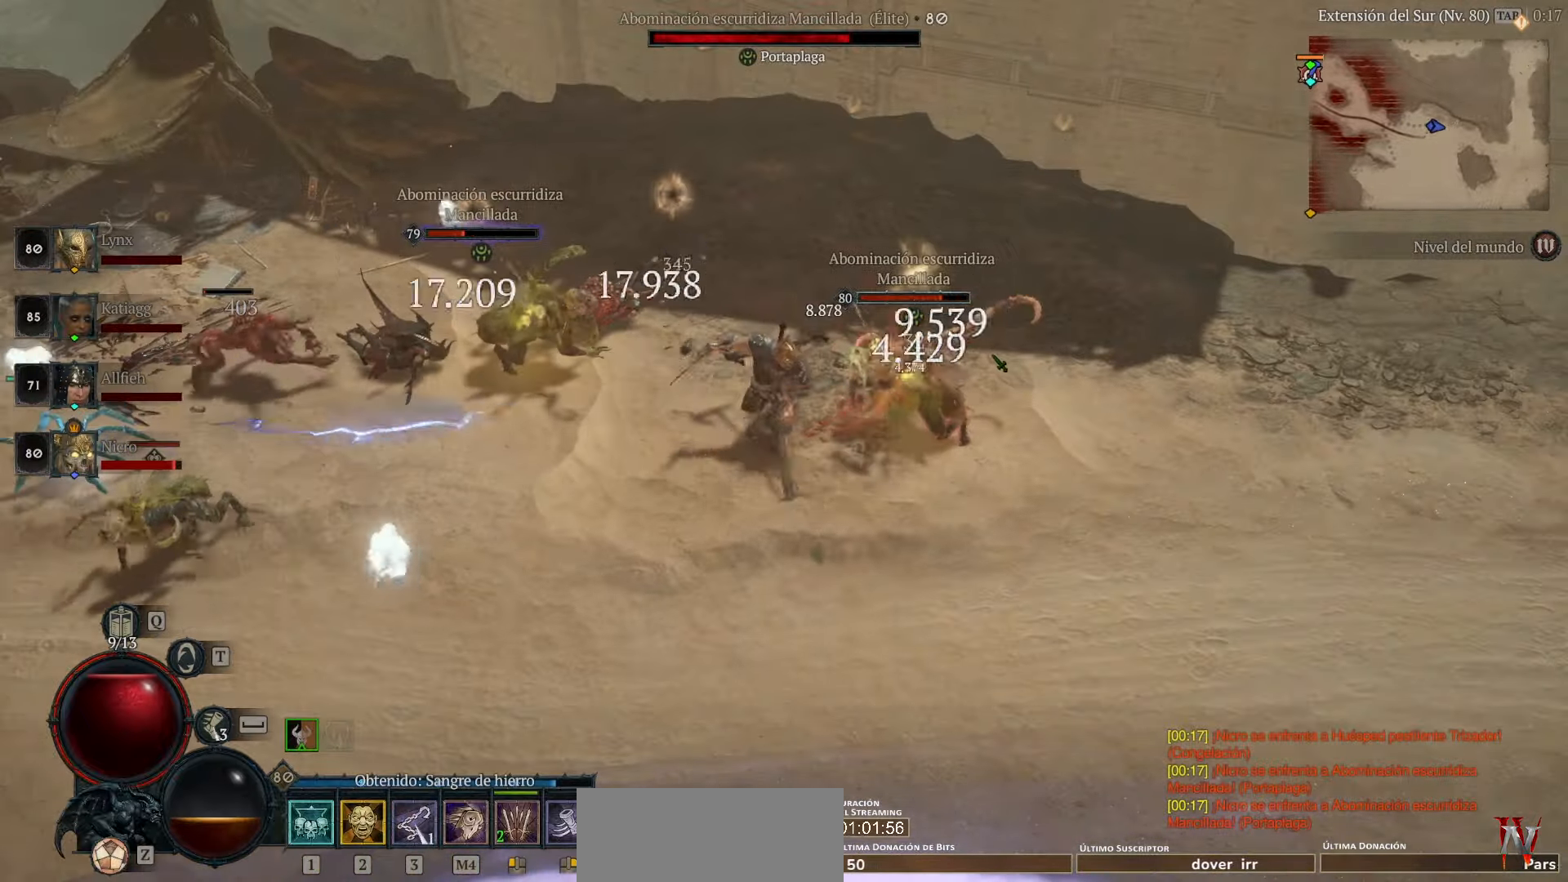
Gameplay with keyboard and mouse; each line is a JSON object with the keys and mouse buttons held at the frame after it. "events" lists presses ("down") and releases ("up") of "space", "mouse_left" and "mouse_right" between this image and that frame as [ms after this image, input, new state], when the widget could be followed in between. "mouse_left", "mouse_right" = the "left", "right" buttons of the "mouse" list. No other keys are recorded. Not read: mouse_move other_keys.
{"keys": [], "mouse": ["left"], "events": []}
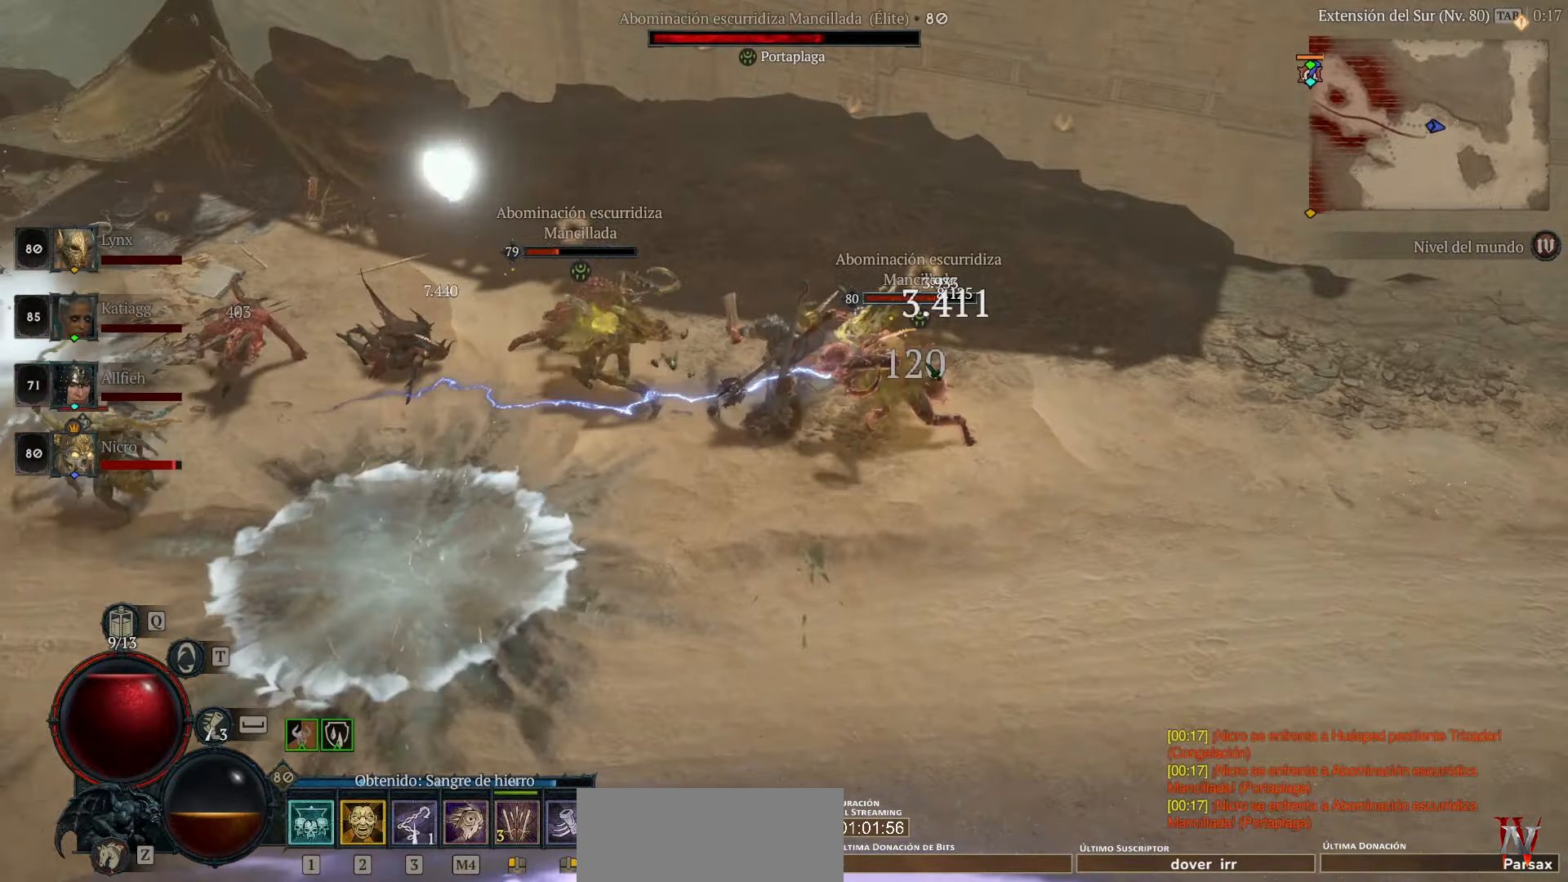
{"keys": [], "mouse": ["left"], "events": []}
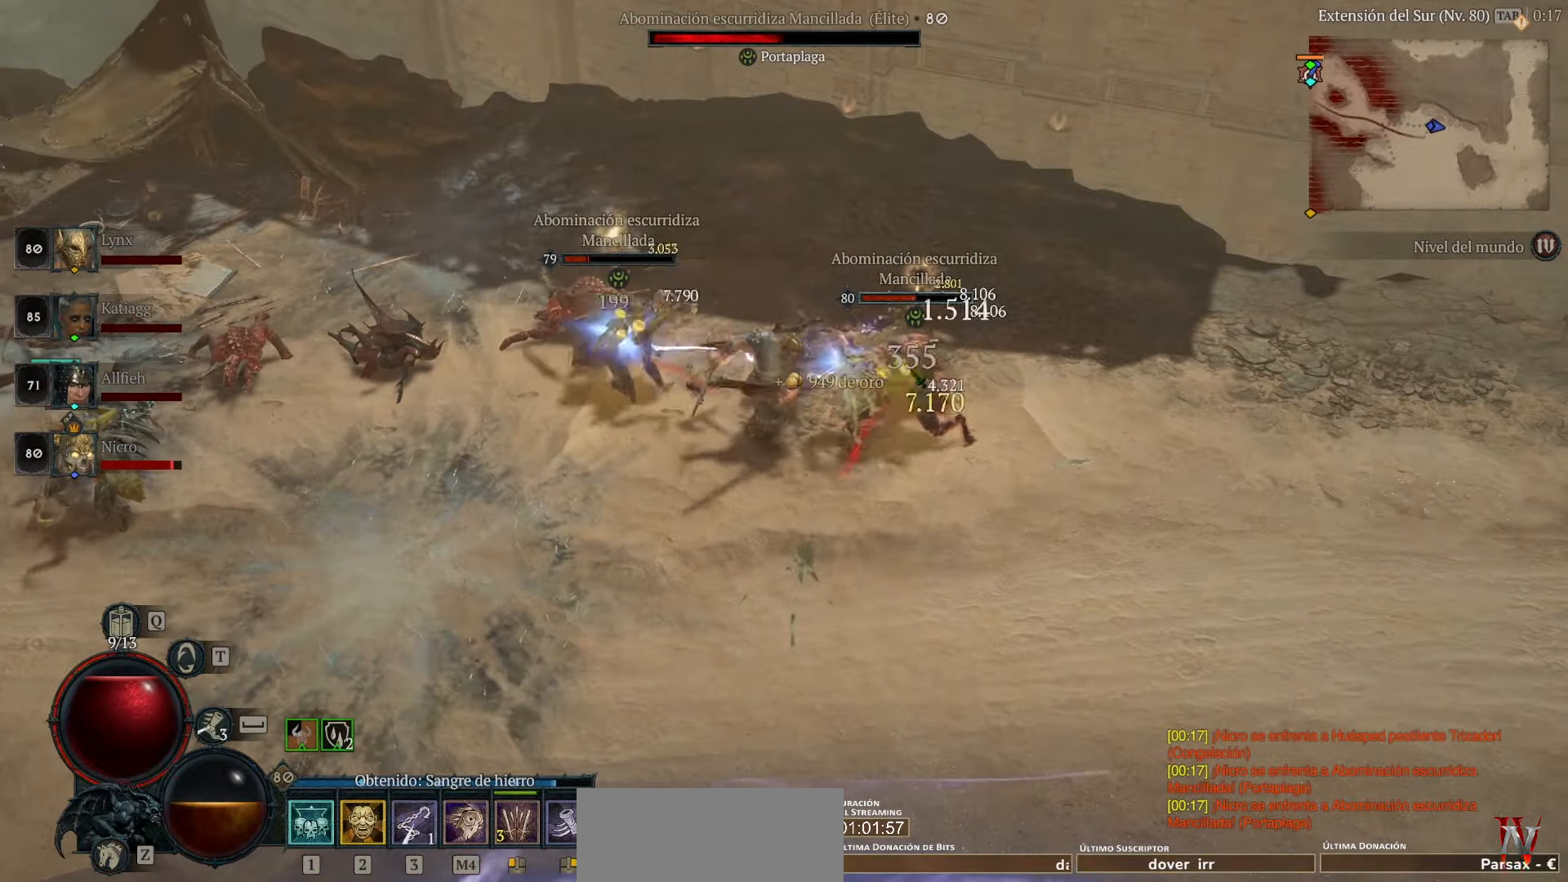
{"keys": [], "mouse": ["left"], "events": []}
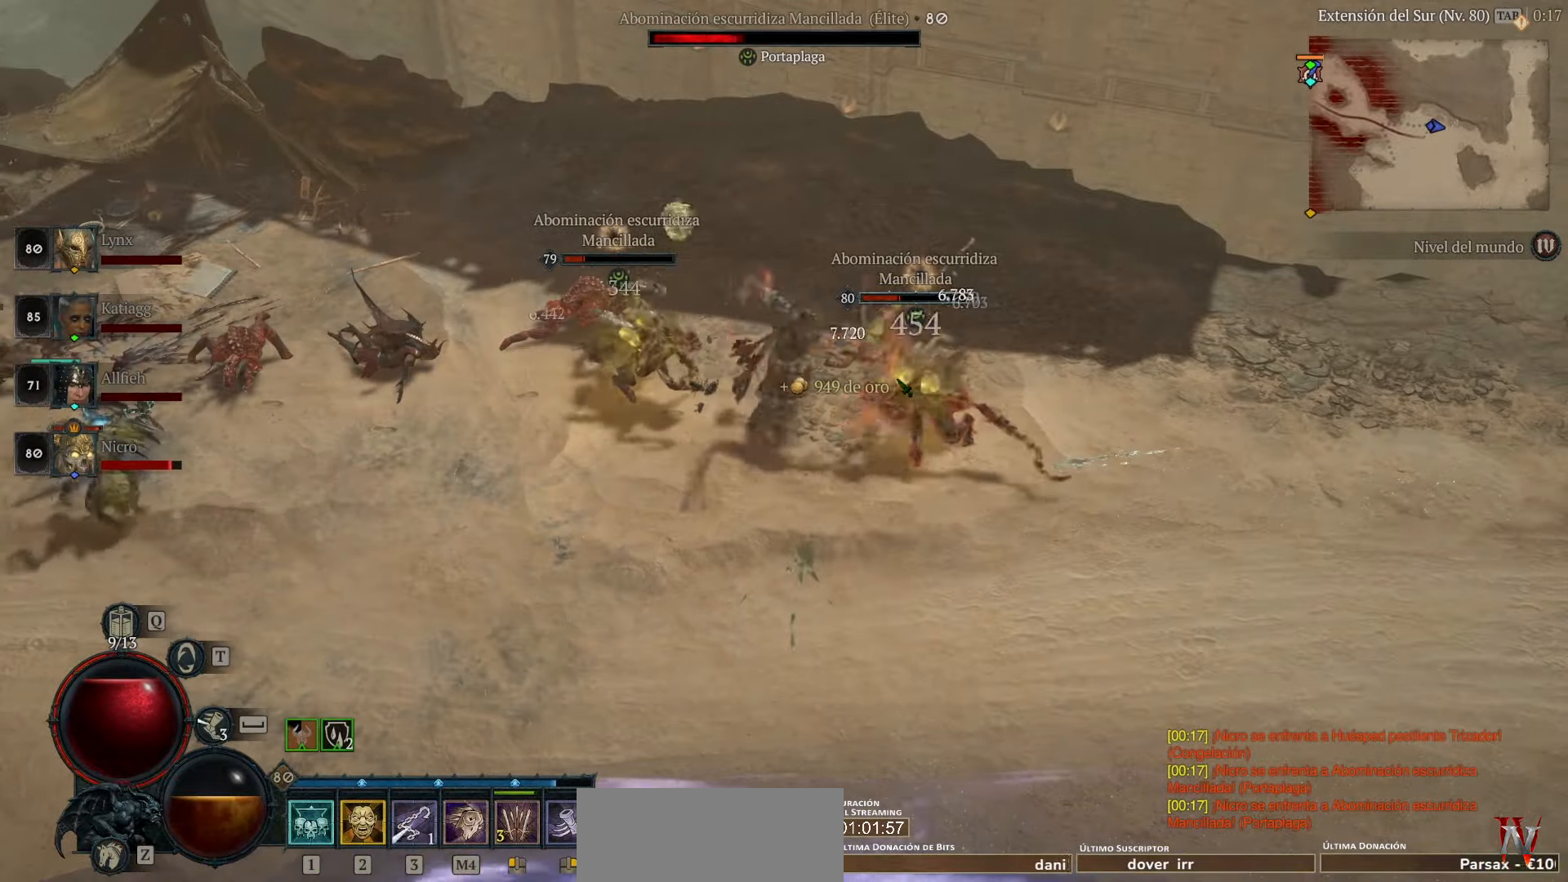
{"keys": [], "mouse": ["left"], "events": []}
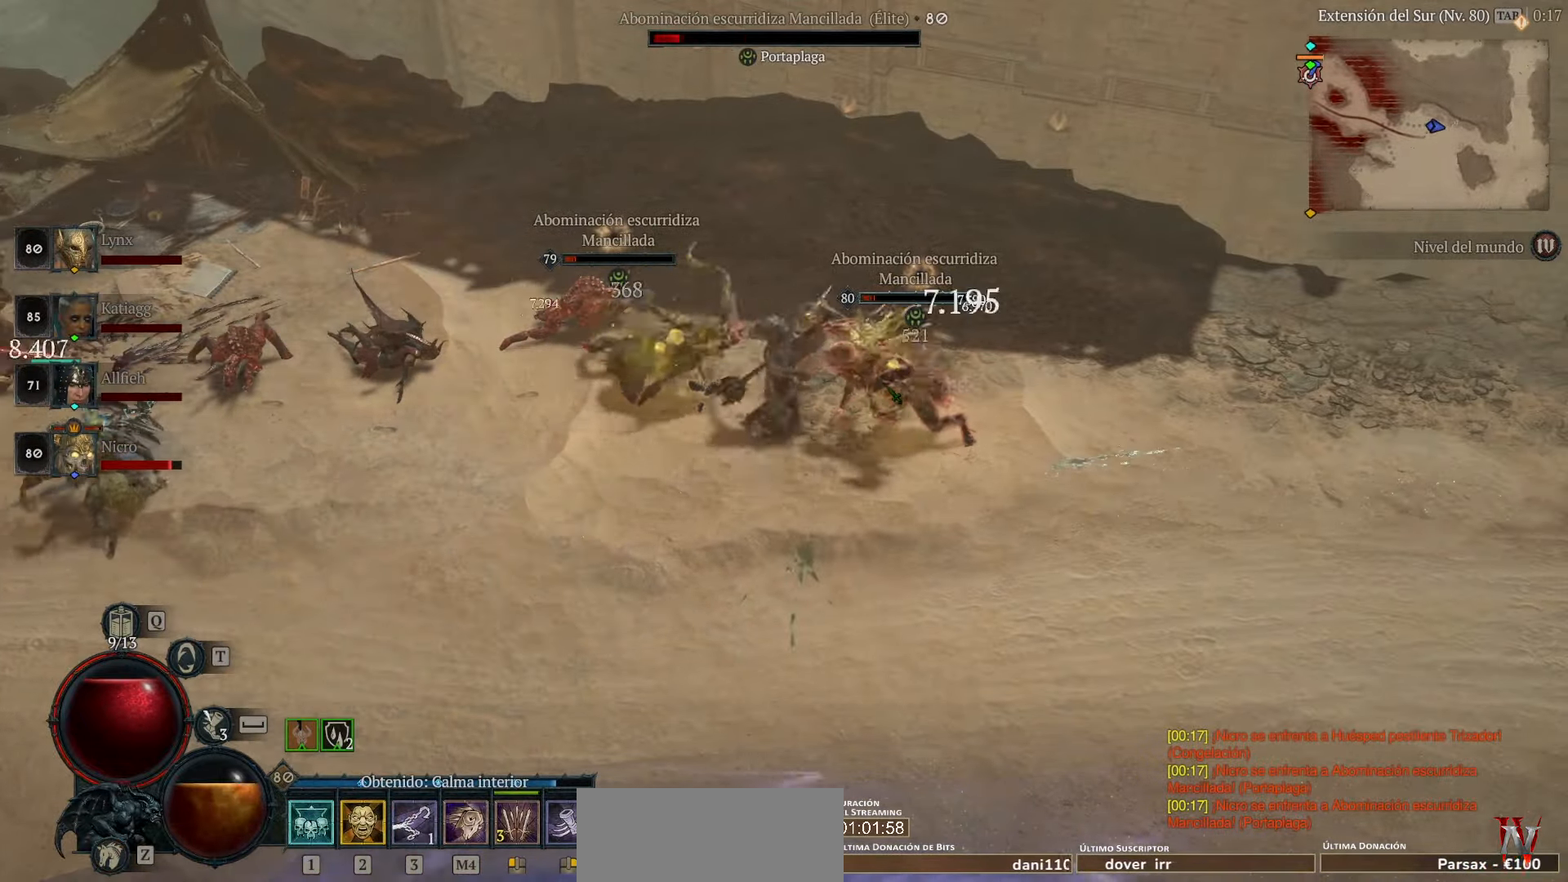
{"keys": [], "mouse": ["left"], "events": []}
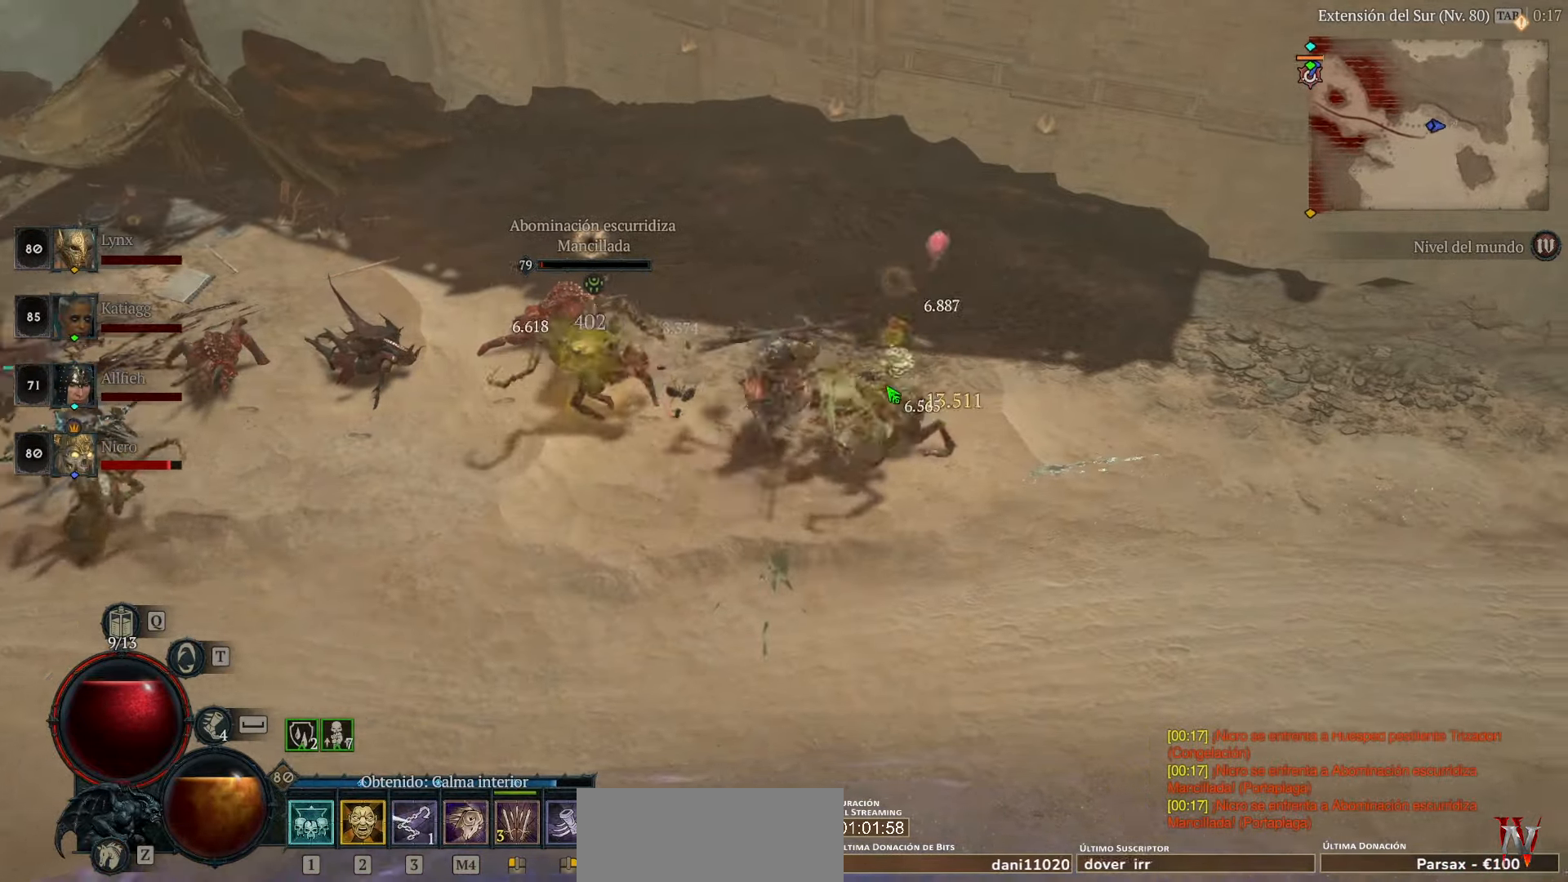
{"keys": [], "mouse": ["left"], "events": [[280, "mouse_left", "up"], [400, "mouse_left", "down"]]}
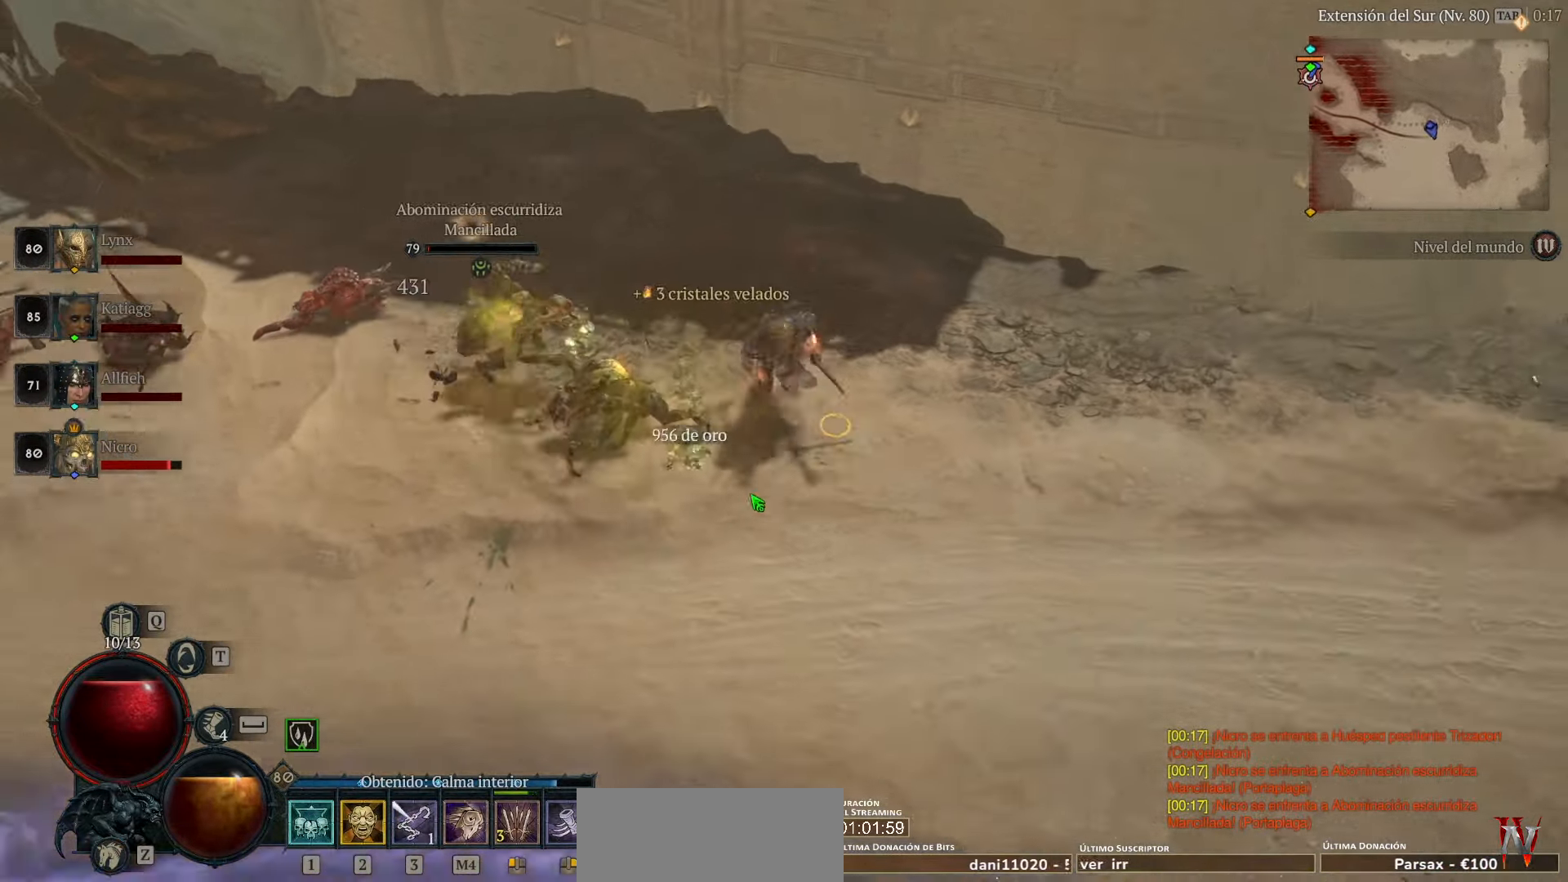
{"keys": [], "mouse": ["left"], "events": [[440, "mouse_left", "up"], [480, "mouse_left", "down"]]}
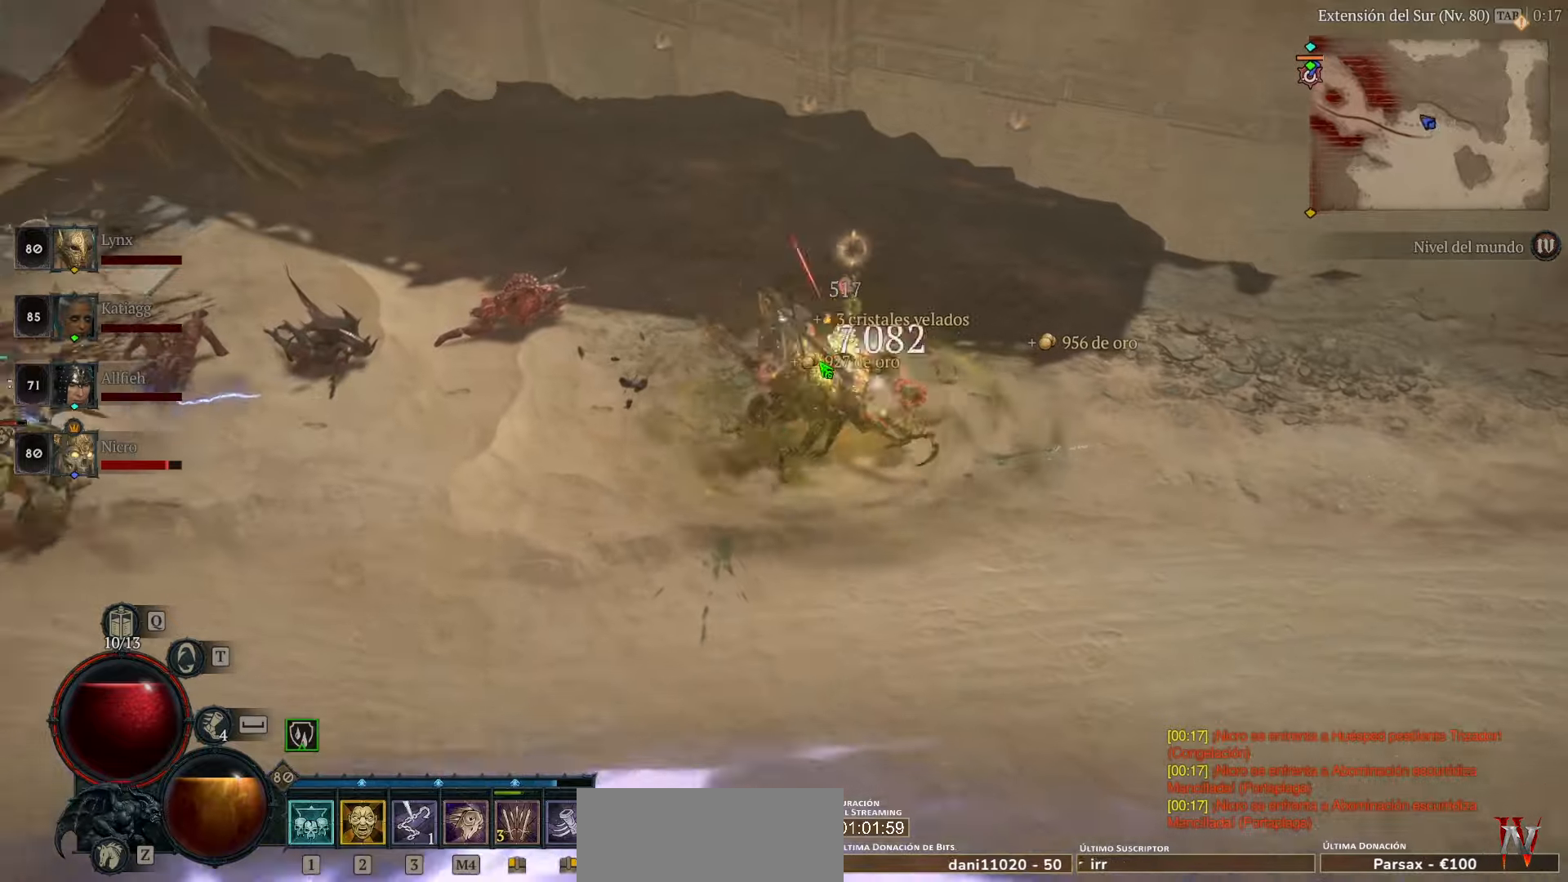
{"keys": [], "mouse": ["left"], "events": [[280, "mouse_left", "up"], [400, "mouse_left", "down"]]}
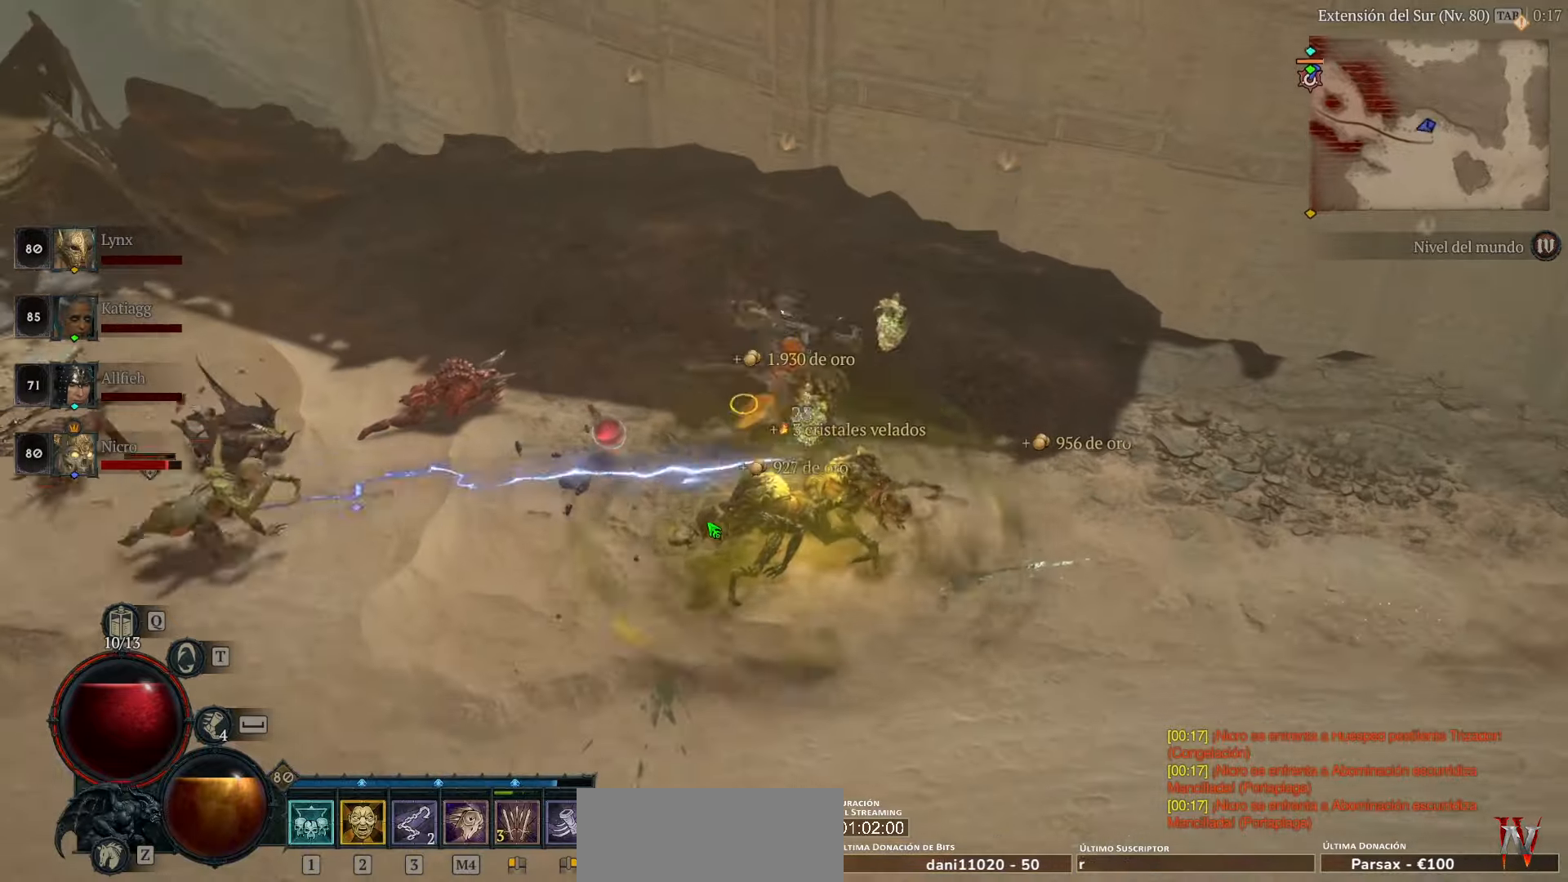
{"keys": [], "mouse": ["left"], "events": []}
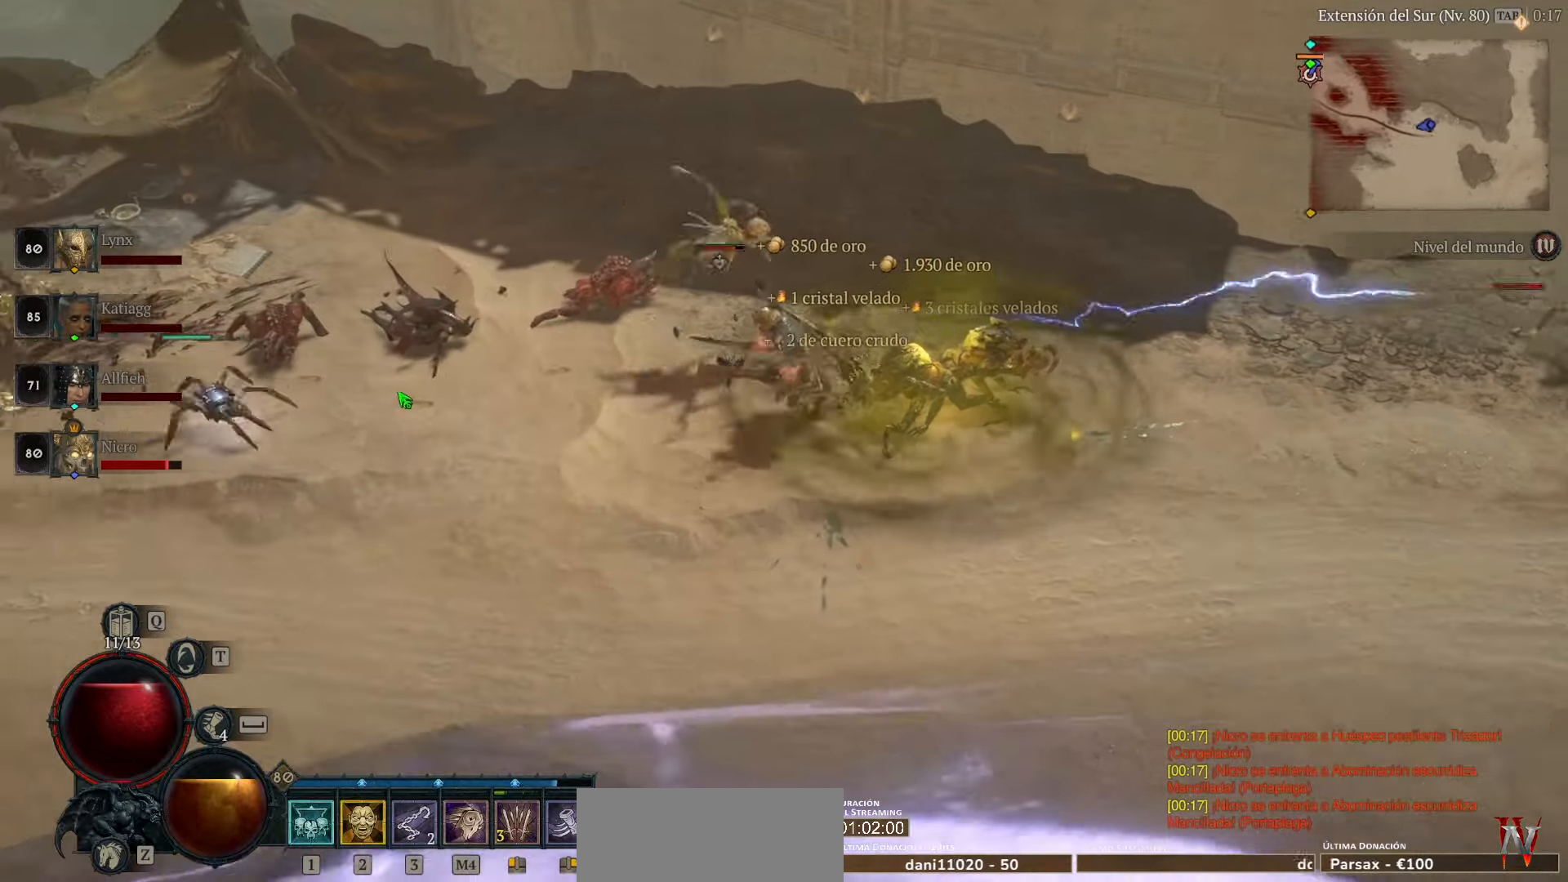
{"keys": [], "mouse": ["left"], "events": []}
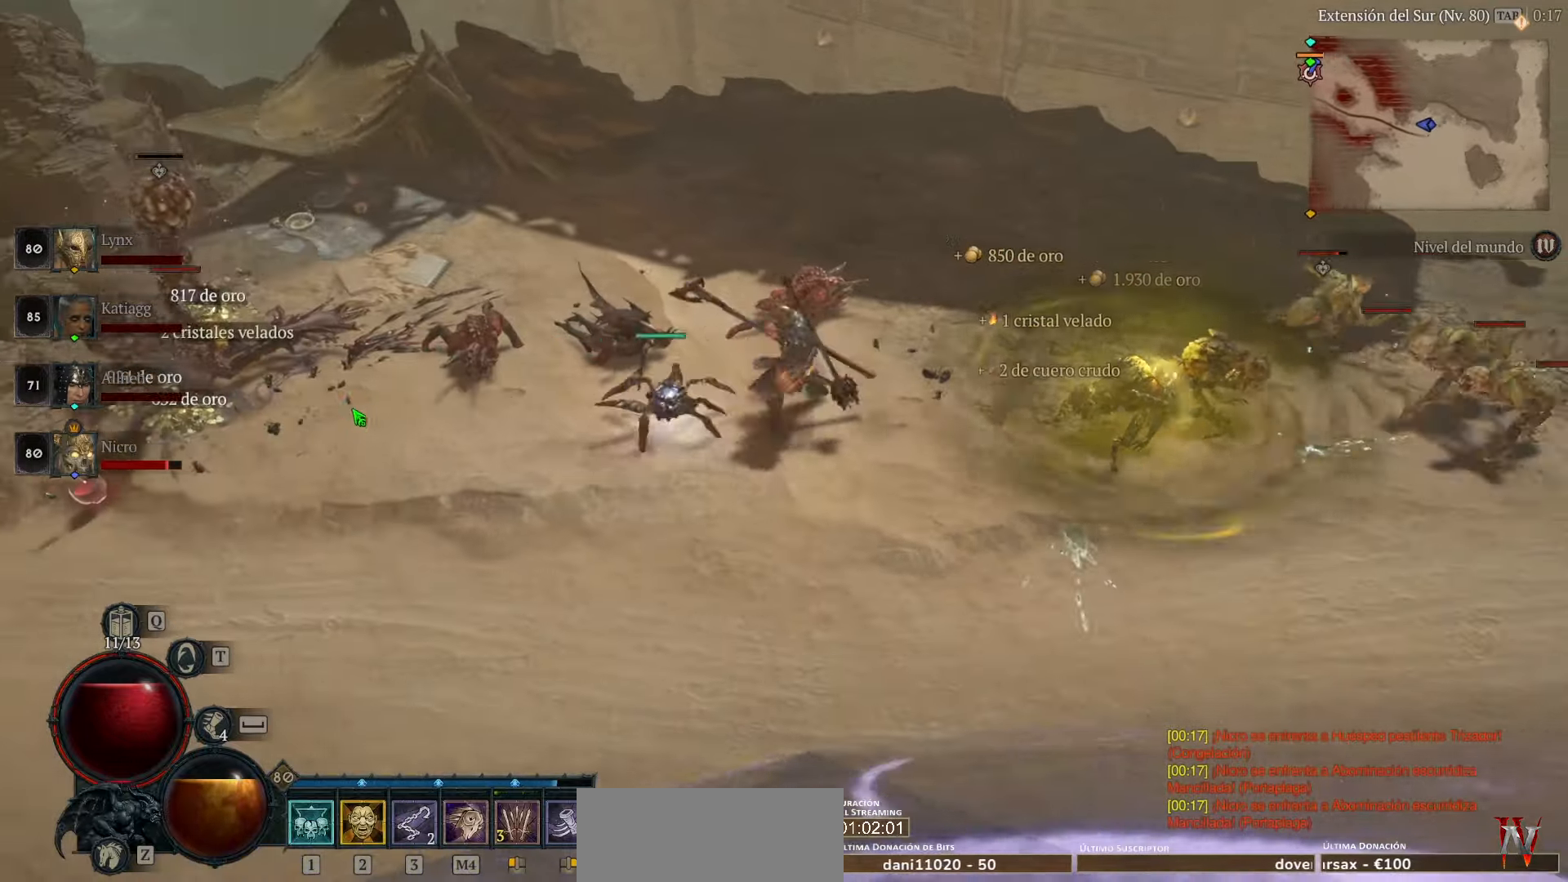
{"keys": [], "mouse": [], "events": [[480, "mouse_left", "up"]]}
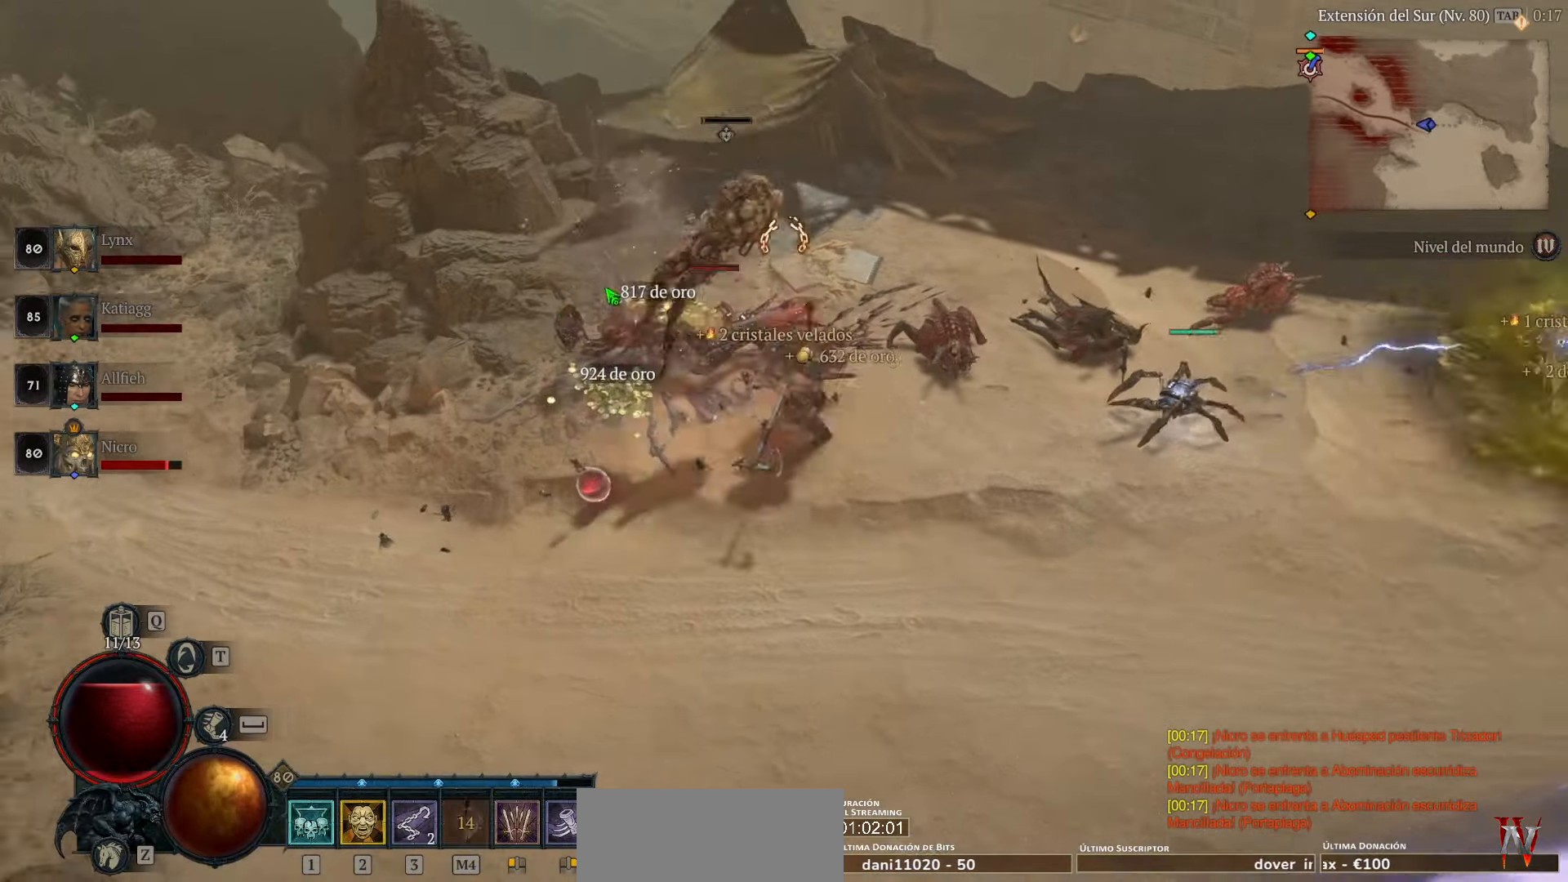
{"keys": [], "mouse": ["left"], "events": [[40, "mouse_left", "down"], [200, "mouse_left", "up"], [280, "mouse_left", "down"], [320, "mouse_left", "up"], [480, "mouse_left", "down"]]}
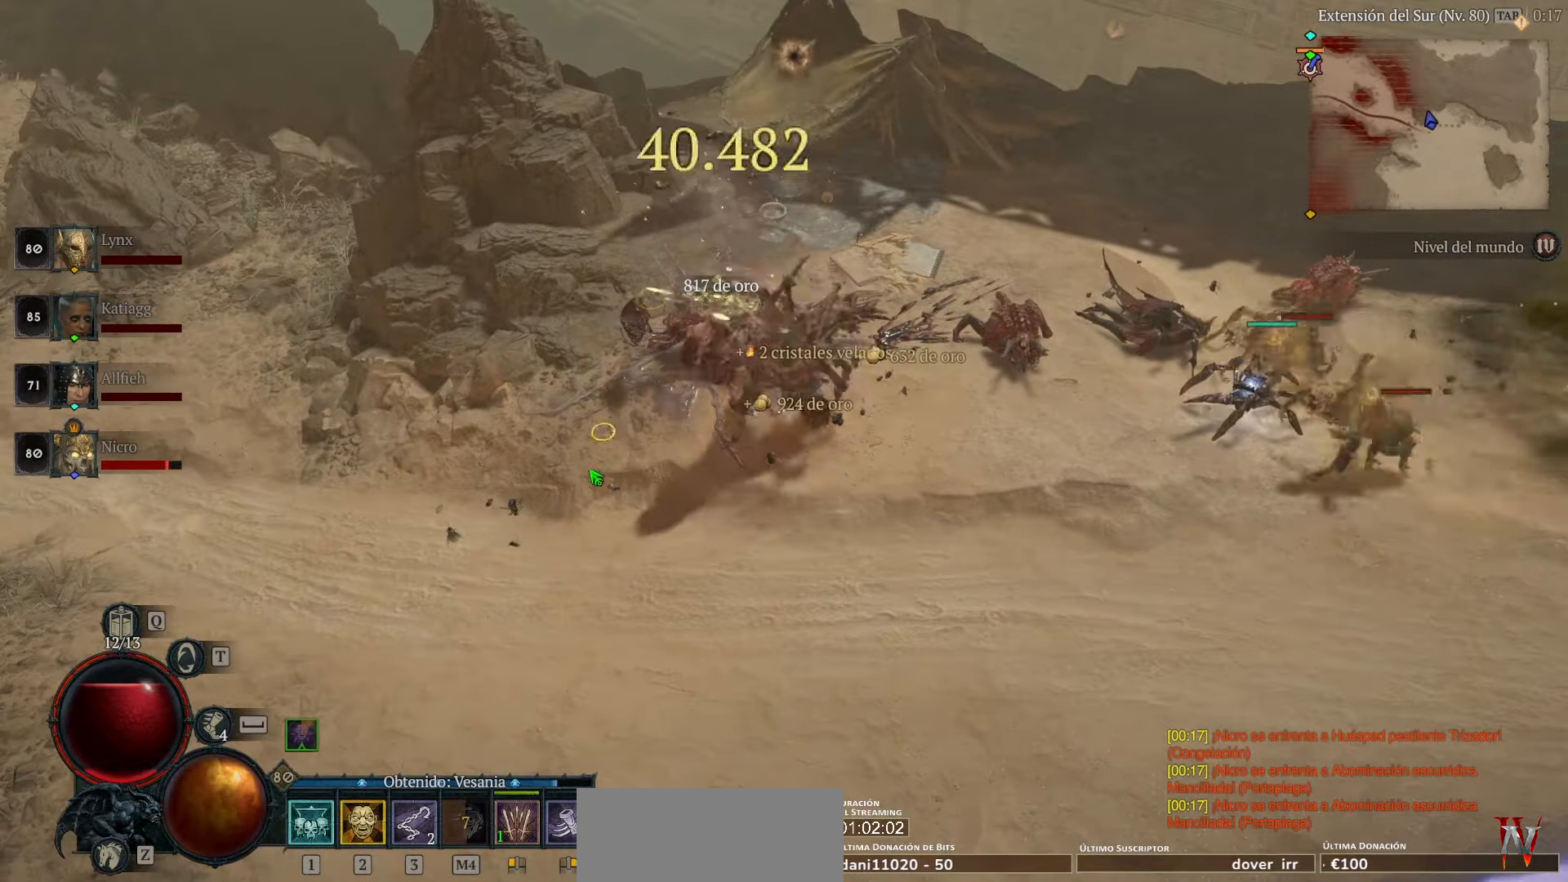
{"keys": [], "mouse": ["left"], "events": []}
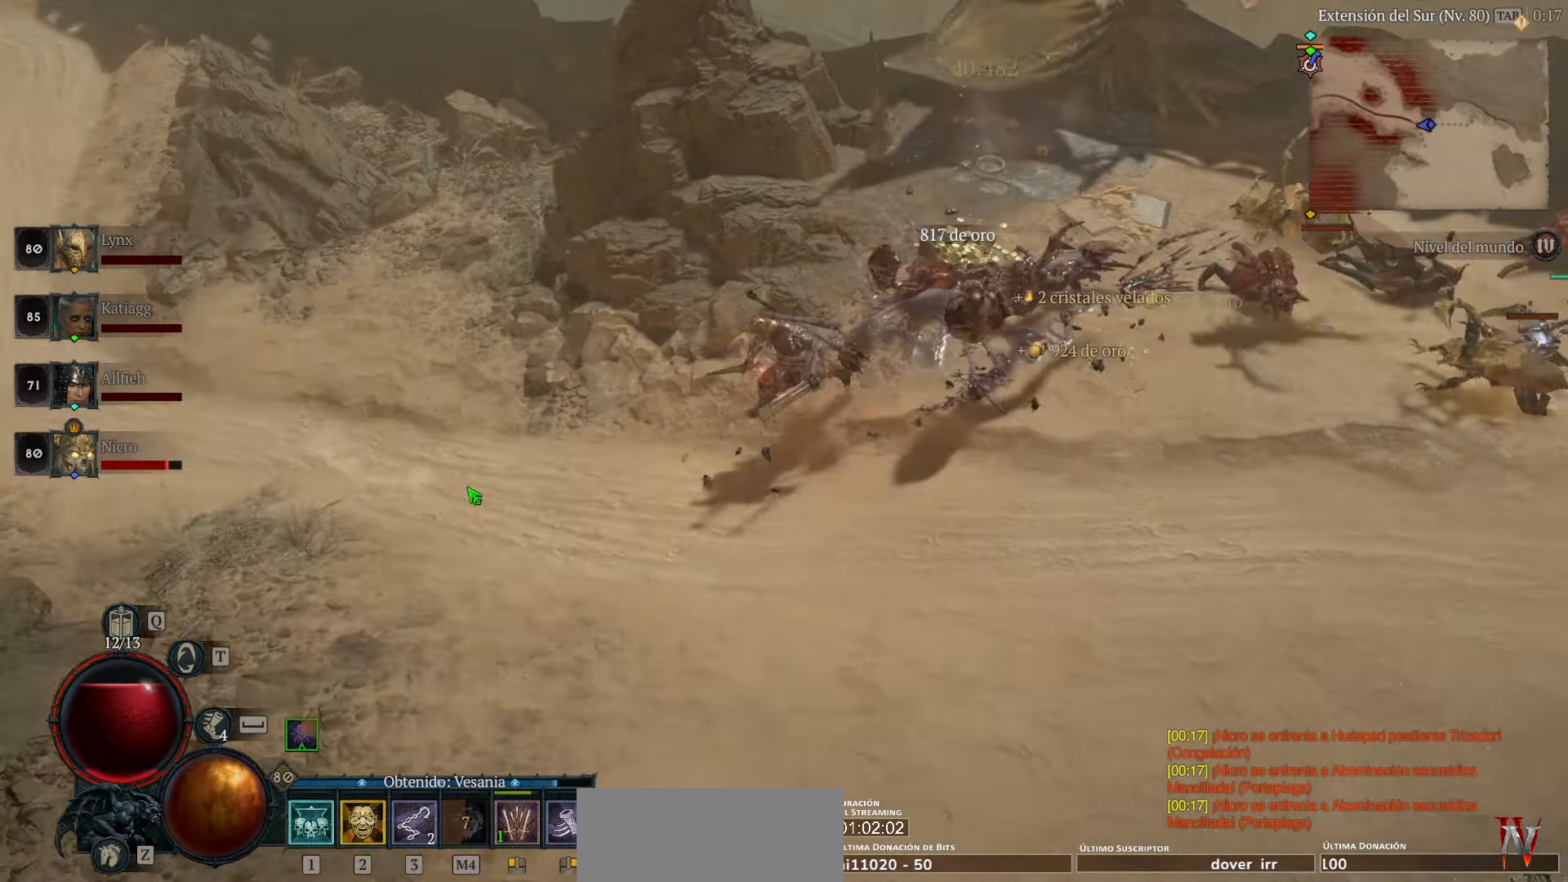
{"keys": [], "mouse": ["left"], "events": [[240, "space", "down"], [360, "space", "up"]]}
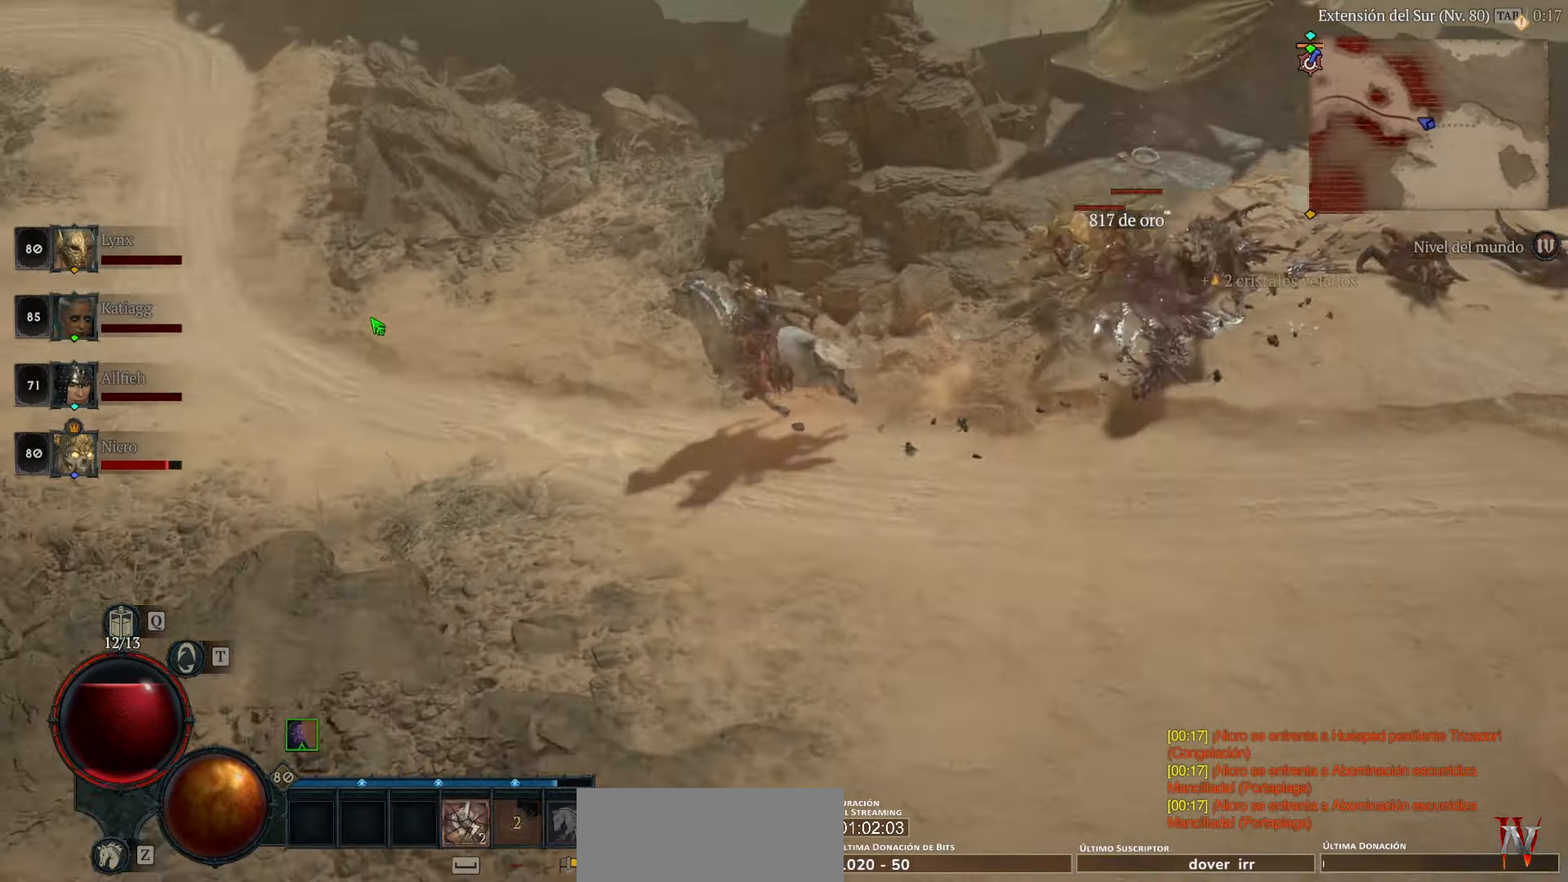
{"keys": [], "mouse": ["left"], "events": []}
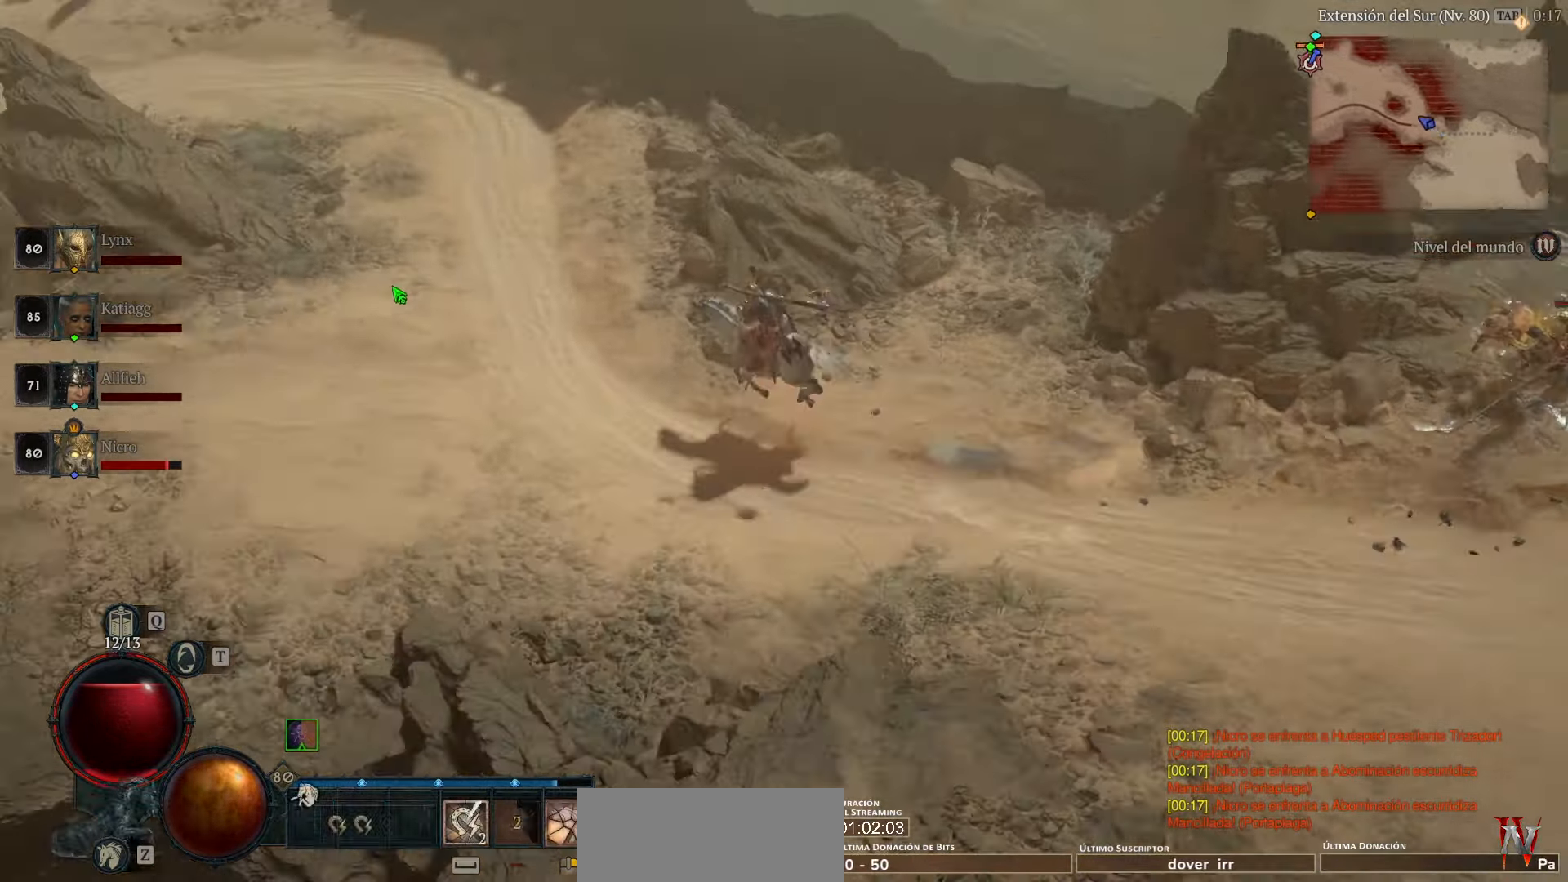
{"keys": [], "mouse": ["left"], "events": []}
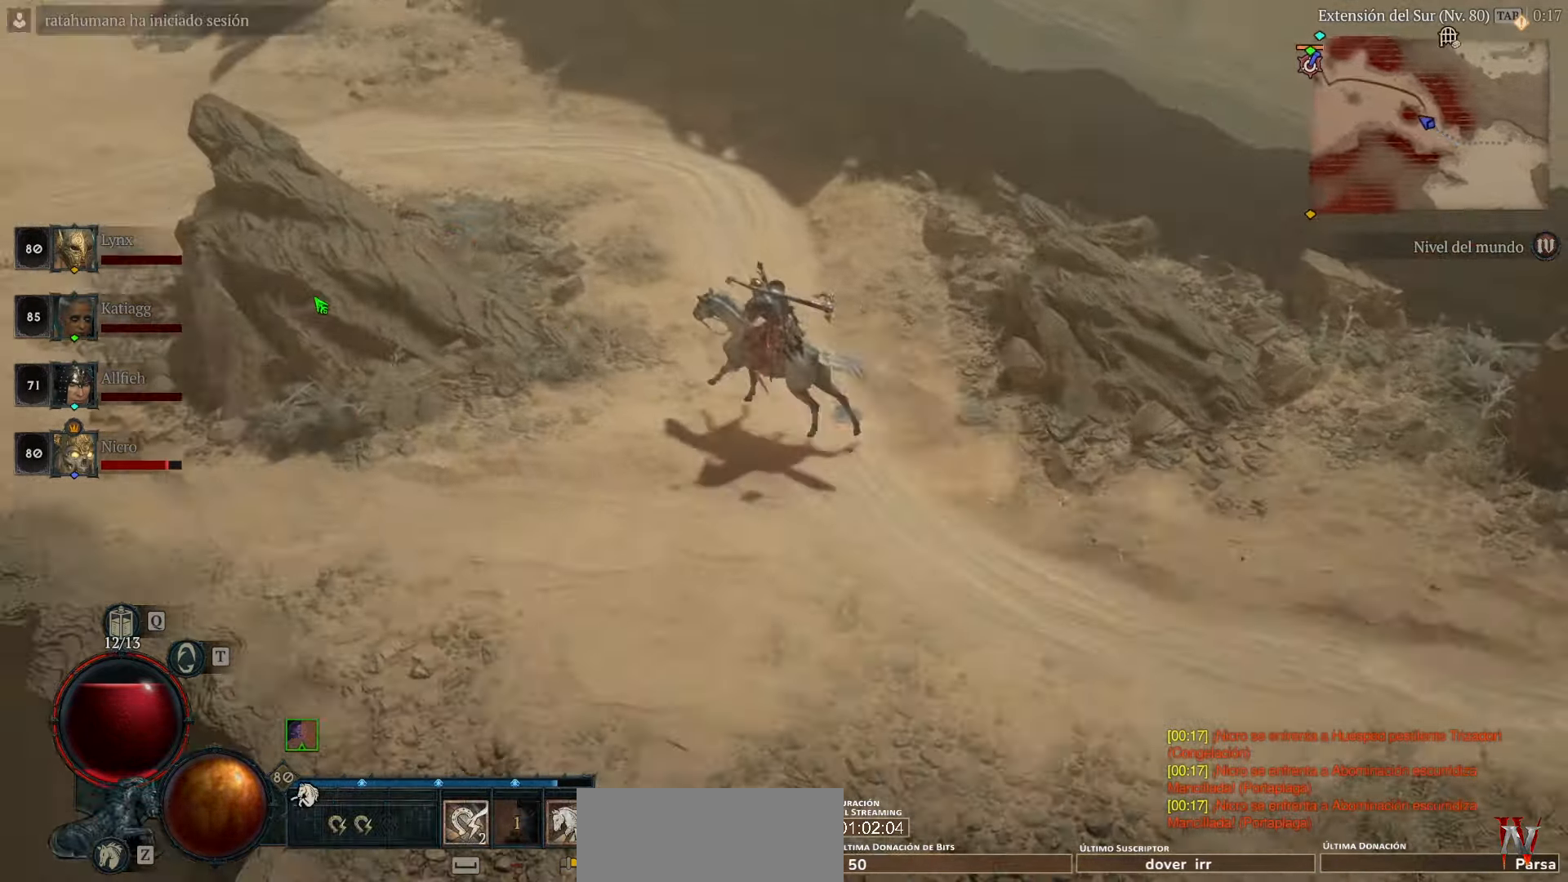
{"keys": [], "mouse": ["left"], "events": []}
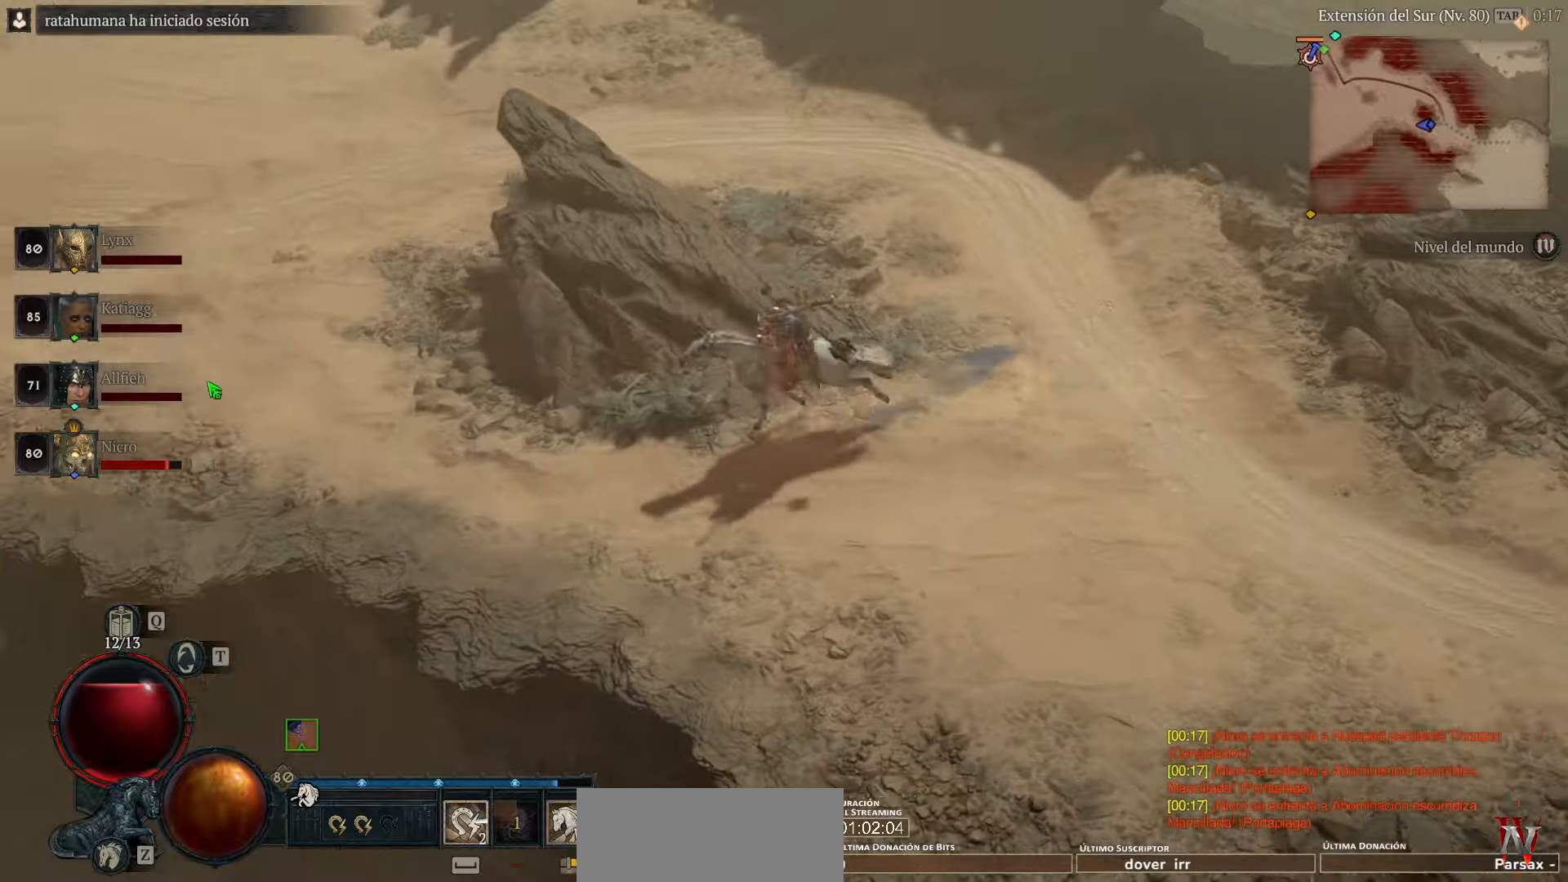
{"keys": [], "mouse": ["left"], "events": []}
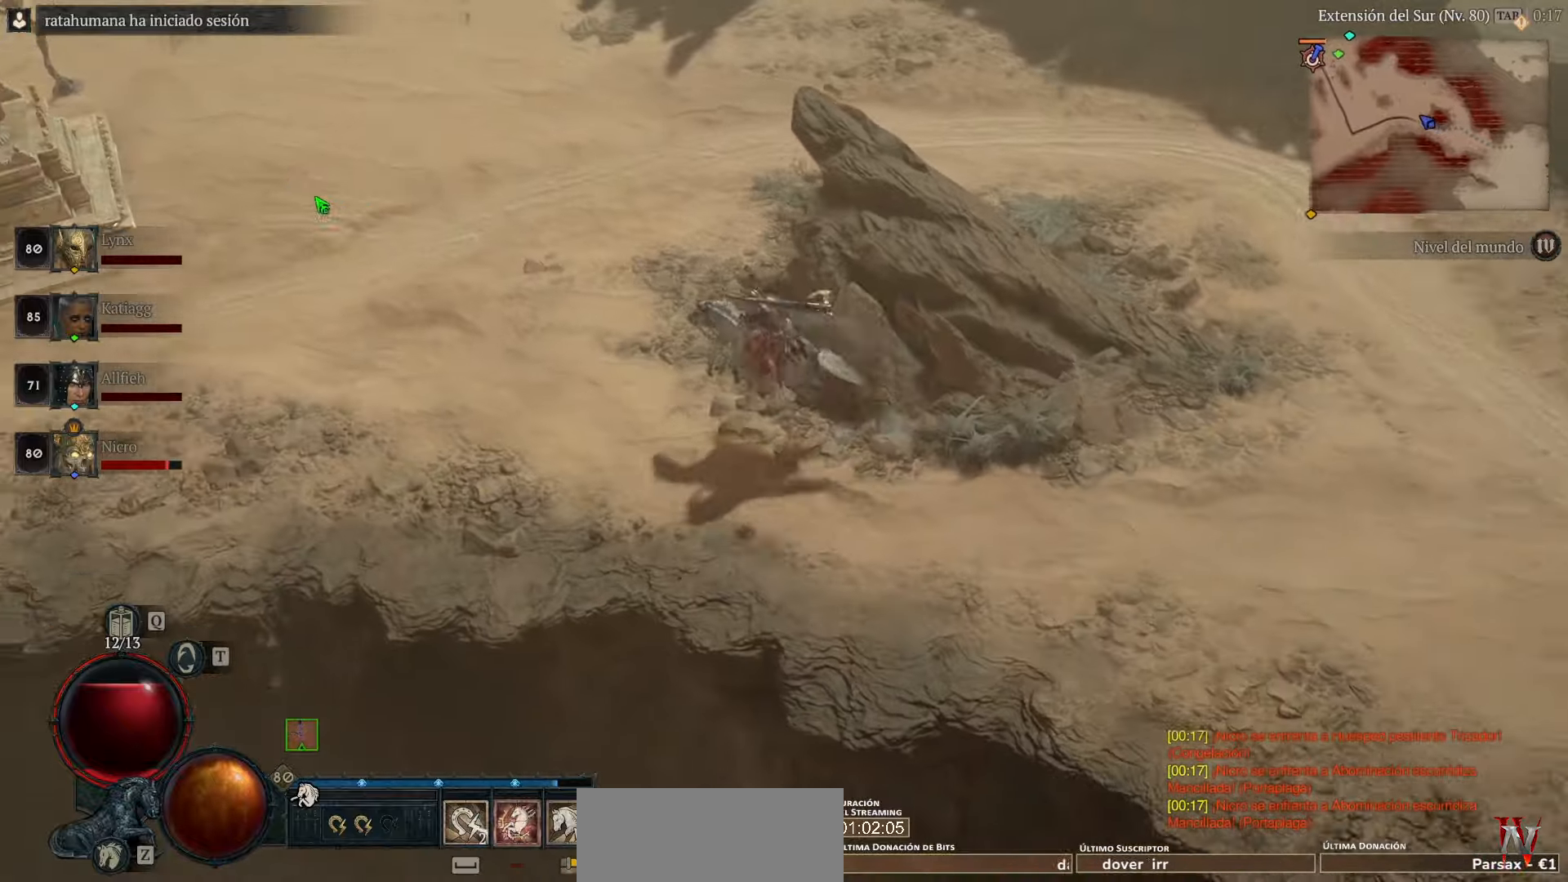
{"keys": [], "mouse": ["left"], "events": []}
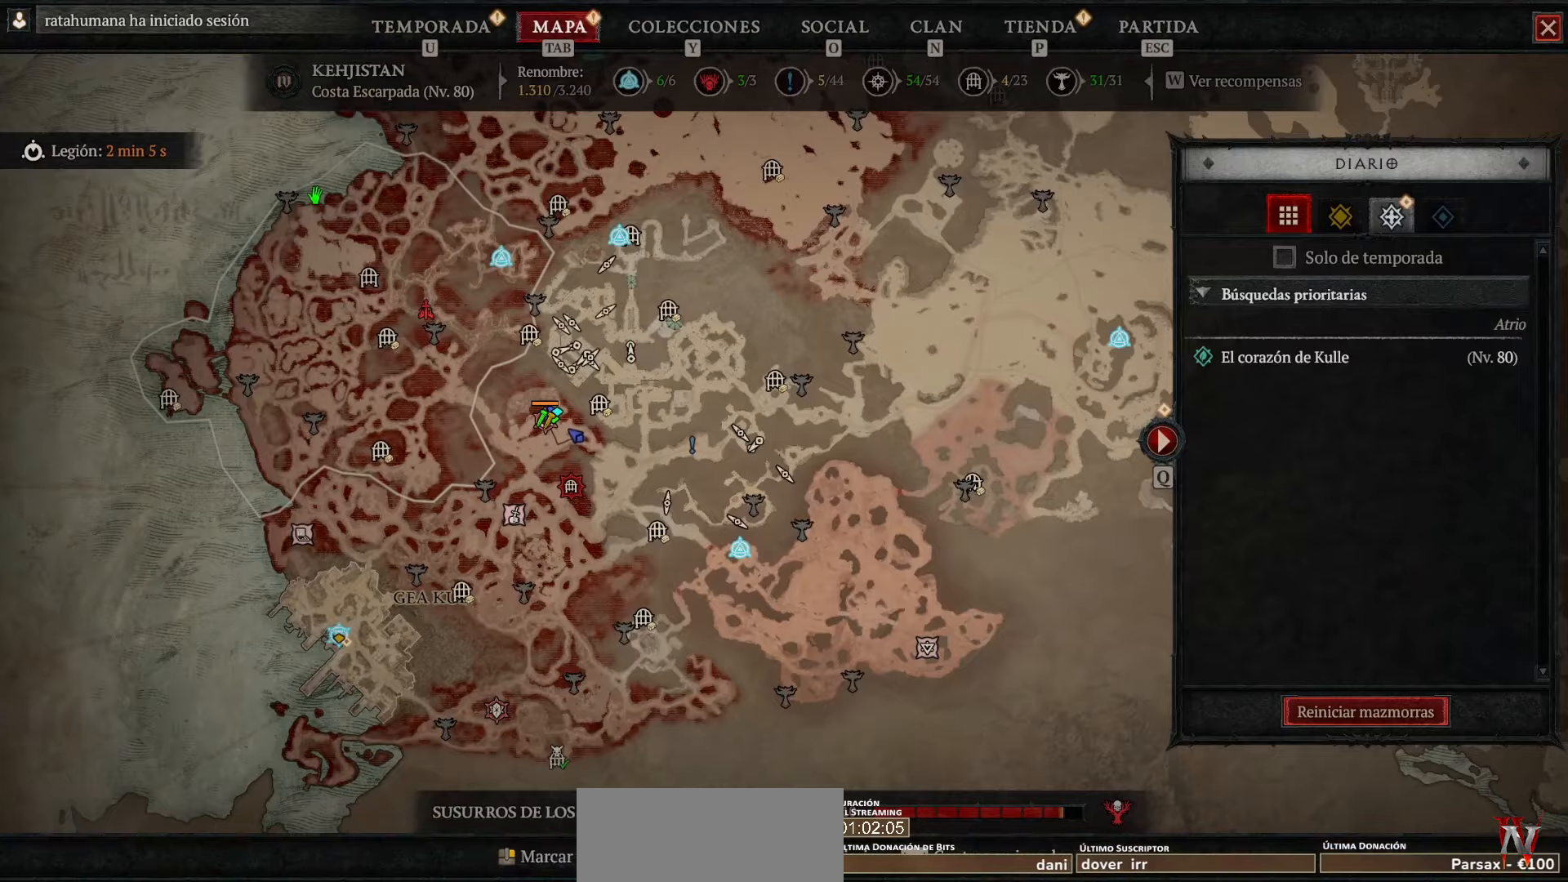
{"keys": [], "mouse": ["left"], "events": []}
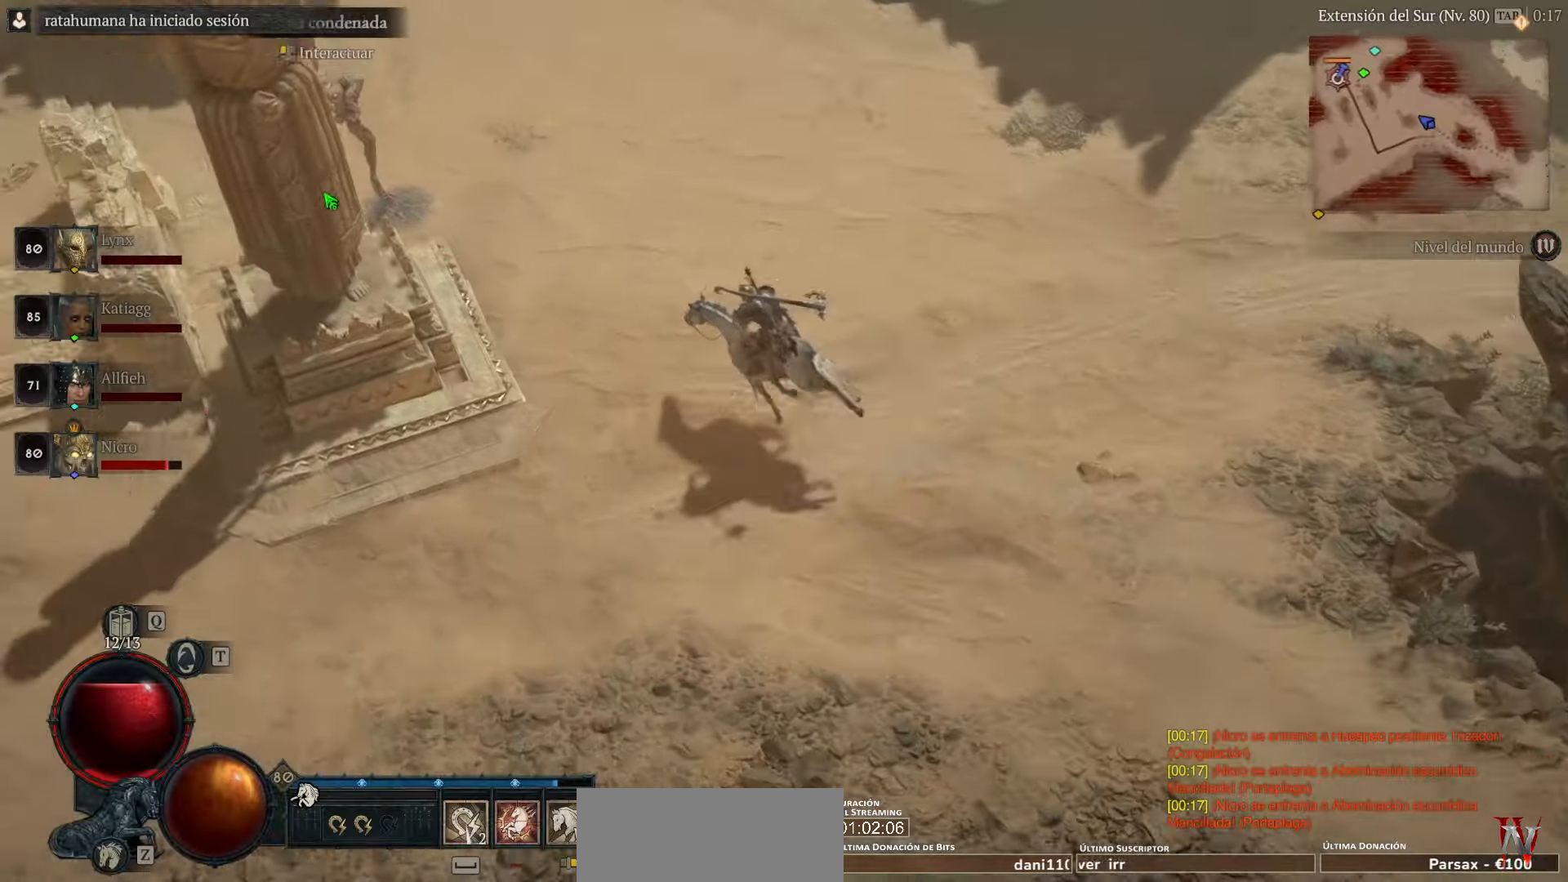
{"keys": [], "mouse": ["left"], "events": []}
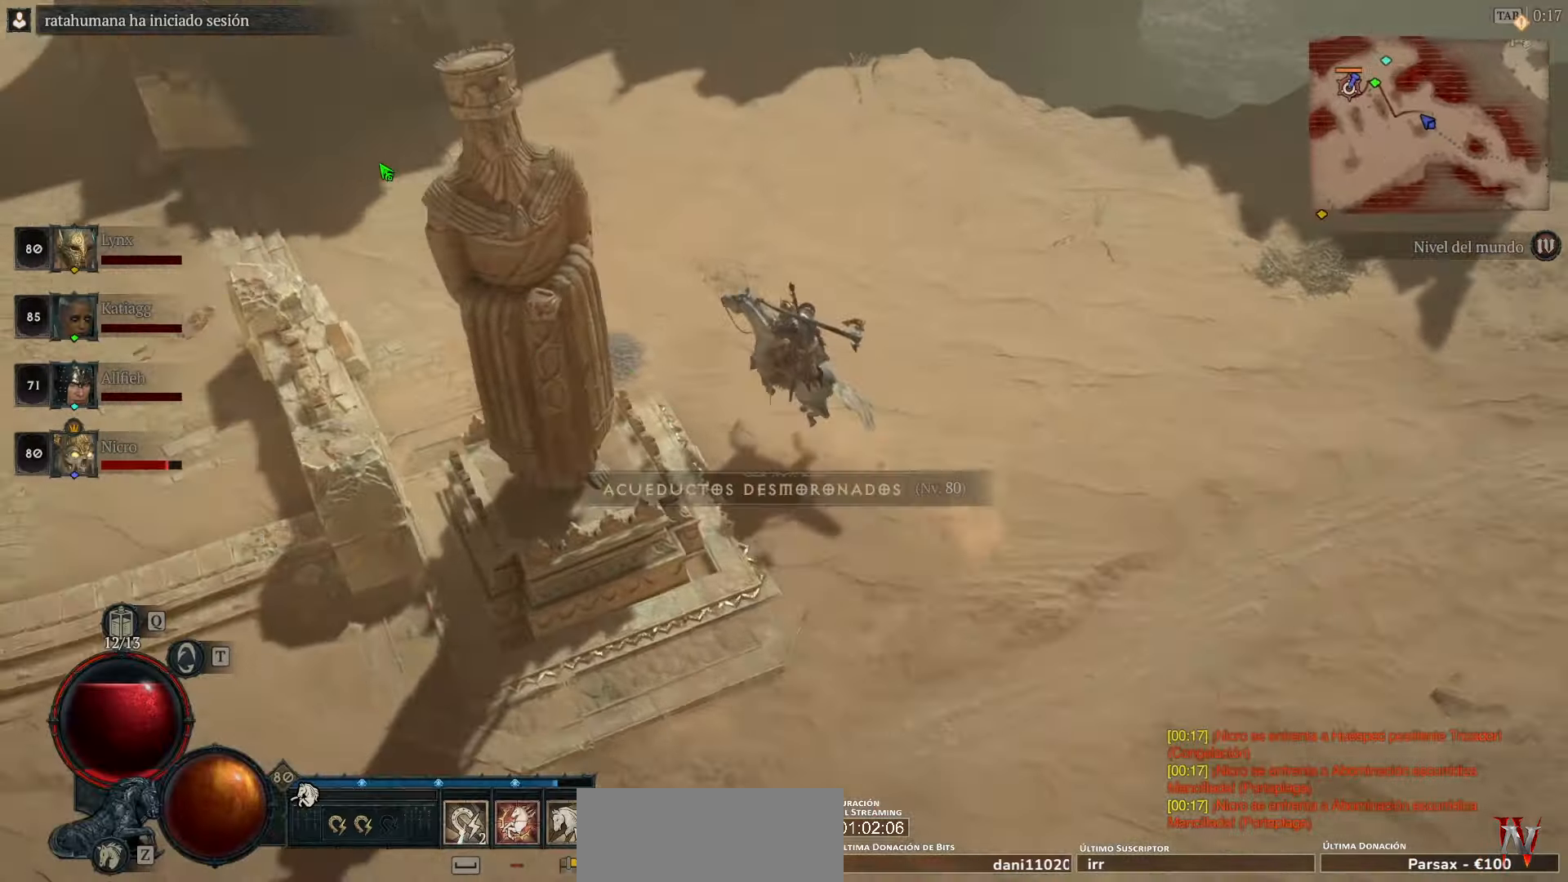
{"keys": [], "mouse": ["left"], "events": []}
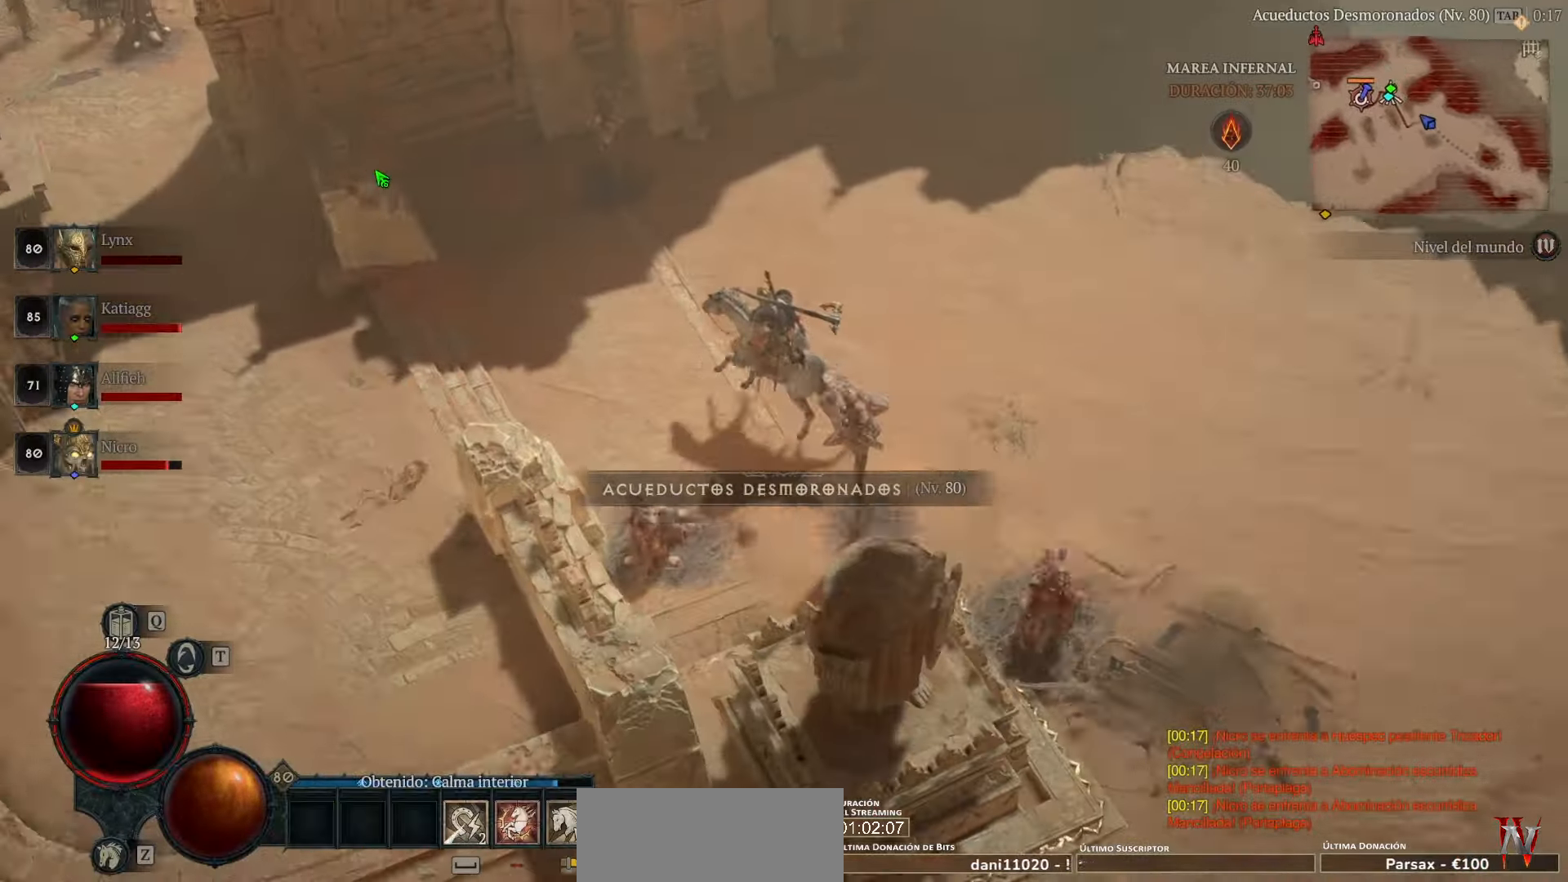
{"keys": [], "mouse": ["left"], "events": [[80, "space", "down"], [200, "space", "up"]]}
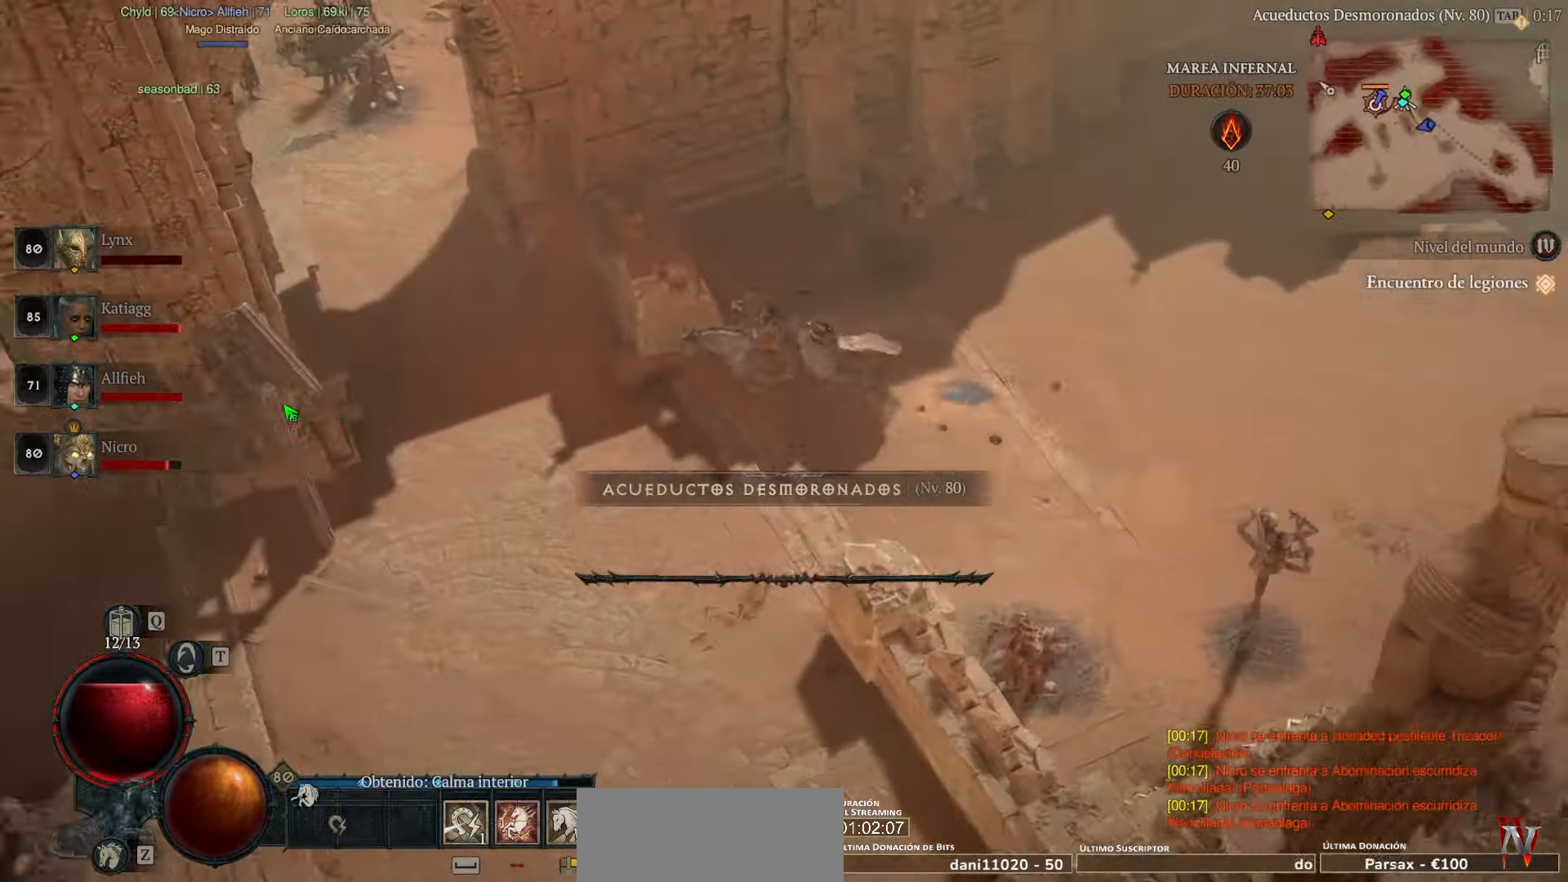
{"keys": [], "mouse": ["left"], "events": []}